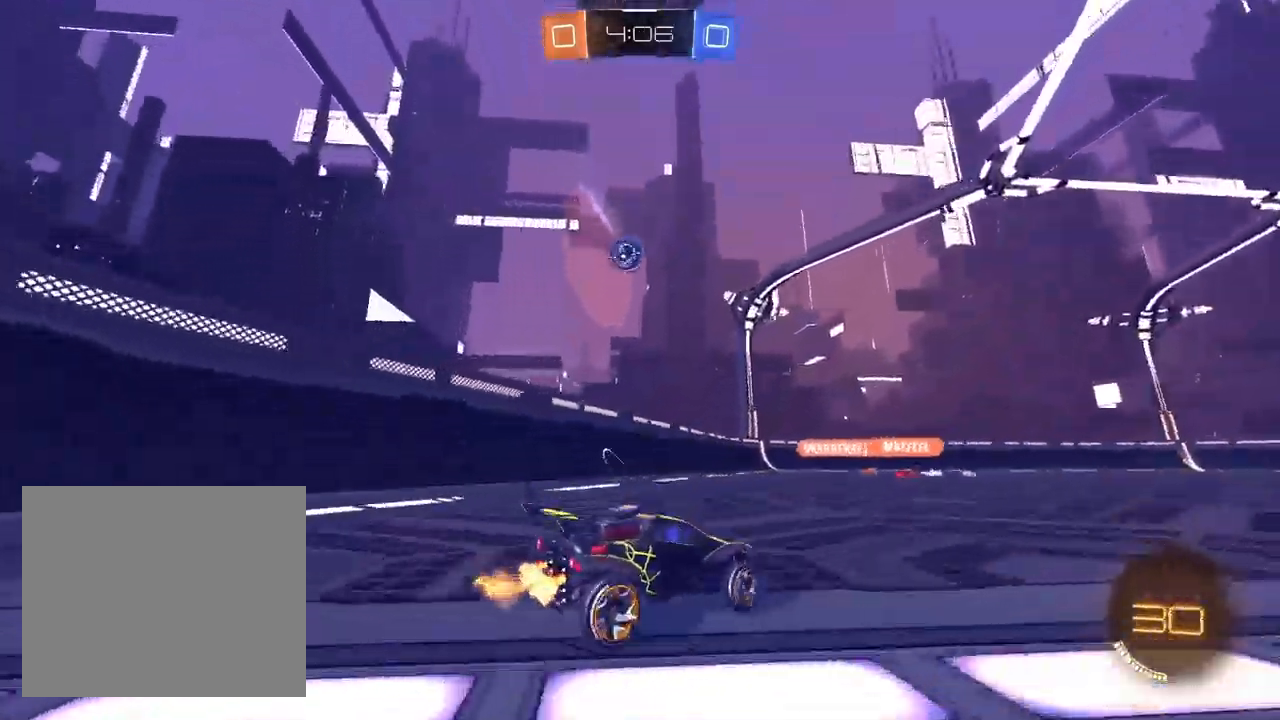
Gameplay with a controller (PlayStation layout); each line is a JSON object with the inputs held at the frame after it (dt_ms = milliseconds from this image to that frame). "events" lists button and stick changes between this image and that frame as [ms after this image, input, new state], when the widget could be followed in between.
{"dt_ms": 500, "buttons": ["R1", "R2"], "left_stick": "down-right", "right_stick": "center", "events": [[100, "CROSS", "down"], [183, "left_stick", "up-right"], [267, "R1", "down"], [300, "left_stick", "down"], [417, "CROSS", "up"], [450, "left_stick", "down-right"]]}
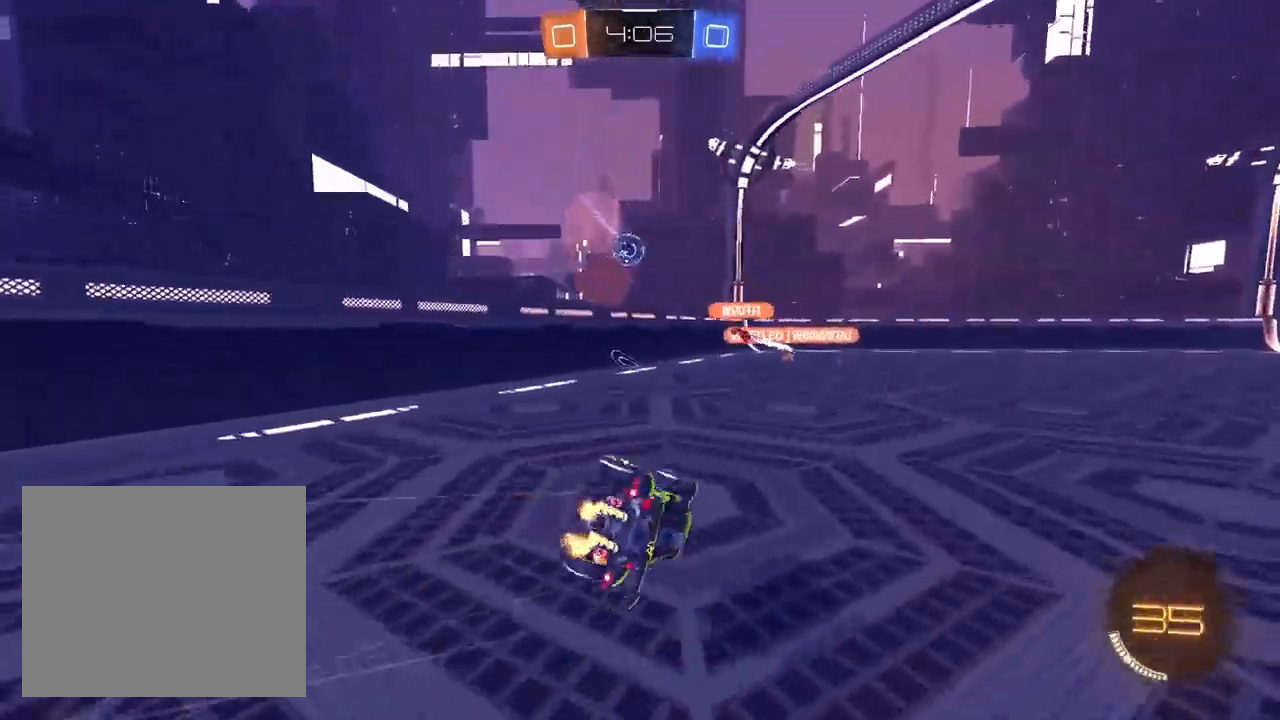
{"dt_ms": 500, "buttons": ["R1", "R2"], "left_stick": "center", "right_stick": "center", "events": [[483, "left_stick", "center"]]}
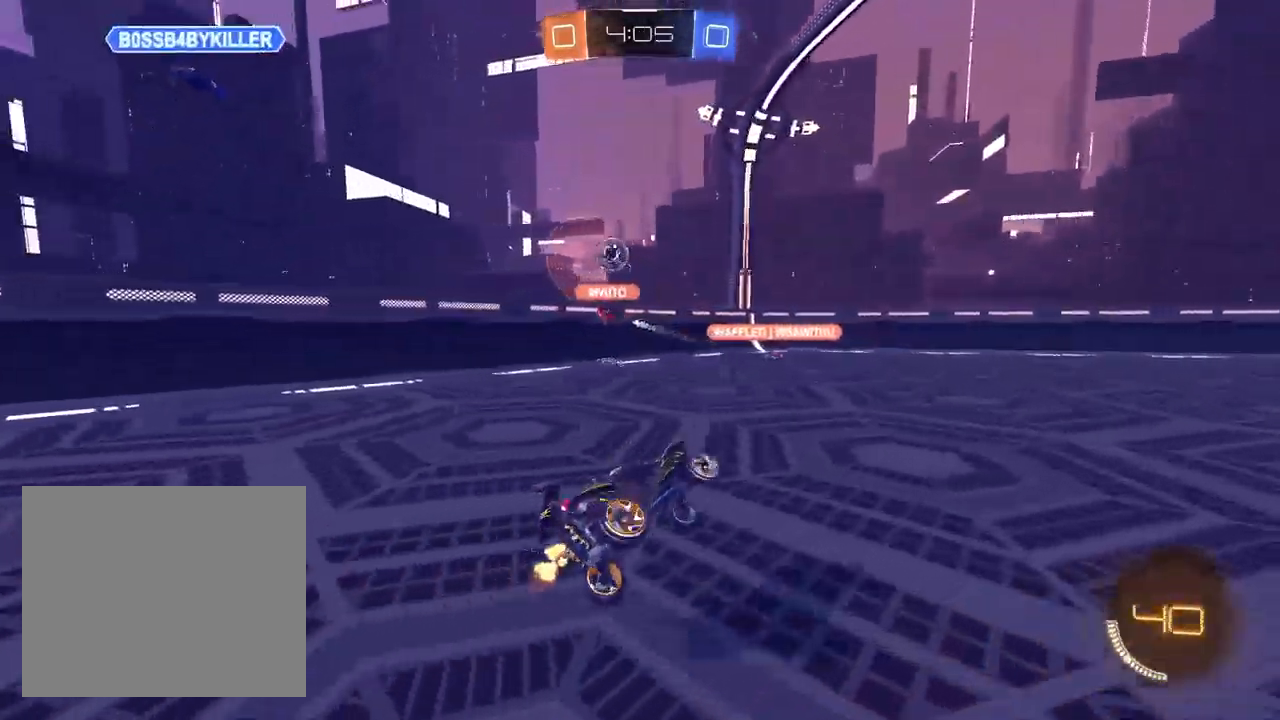
{"dt_ms": 500, "buttons": ["L2"], "left_stick": "left", "right_stick": "center", "events": [[50, "R1", "up"], [150, "left_stick", "right"], [233, "left_stick", "center"], [283, "left_stick", "left"], [417, "R2", "up"], [433, "L2", "down"]]}
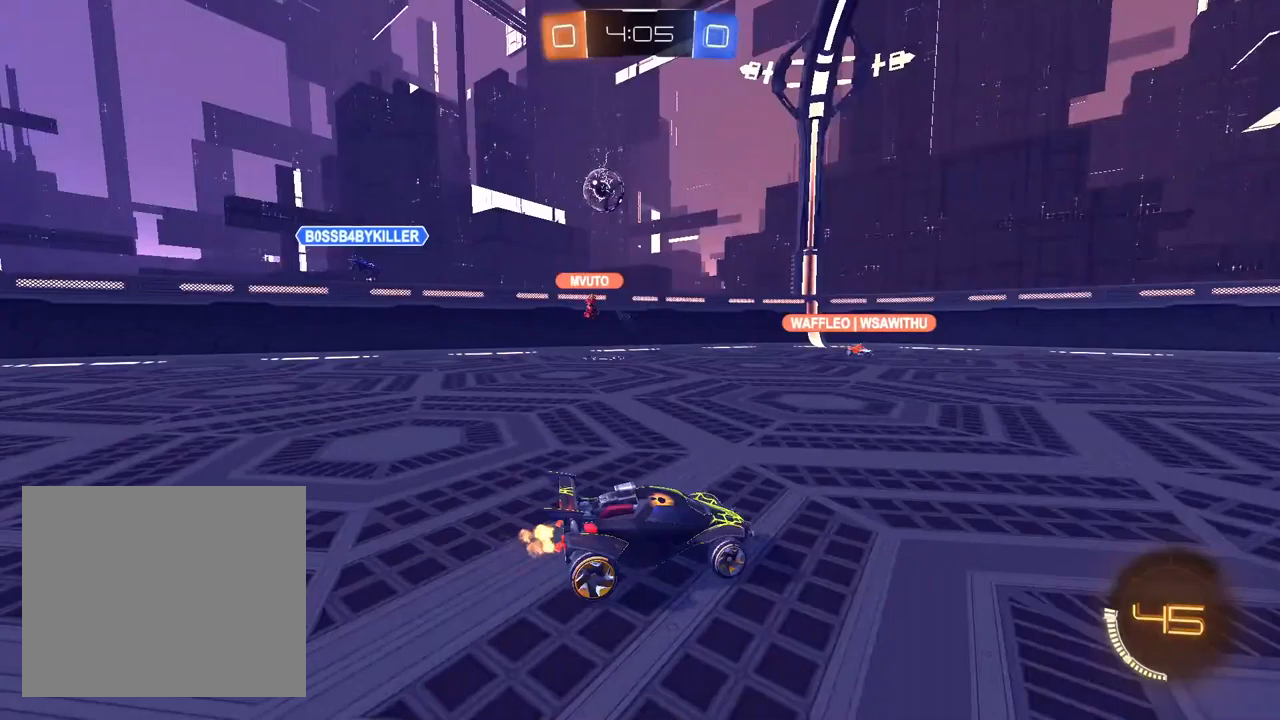
{"dt_ms": 500, "buttons": ["R2"], "left_stick": "center", "right_stick": "center", "events": [[183, "R2", "down"], [217, "L2", "up"], [367, "left_stick", "up-right"], [483, "left_stick", "center"]]}
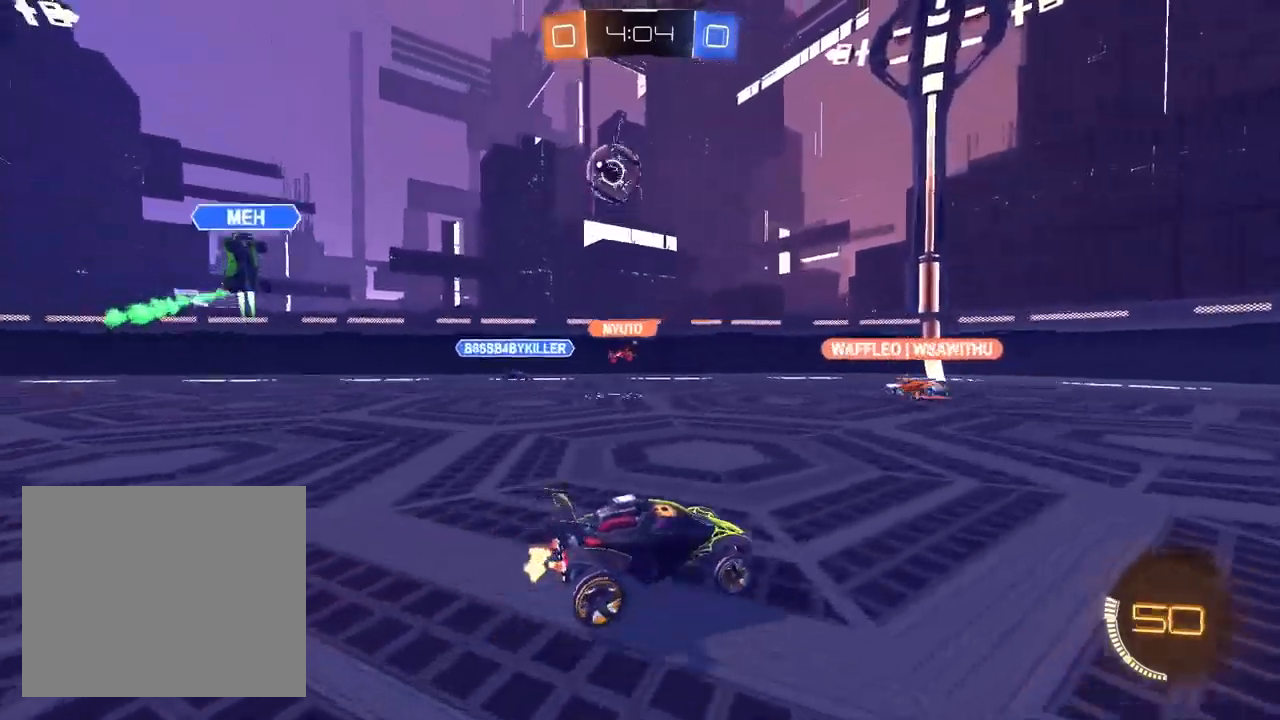
{"dt_ms": 500, "buttons": ["R2"], "left_stick": "center", "right_stick": "center", "events": [[317, "left_stick", "left"], [450, "left_stick", "center"]]}
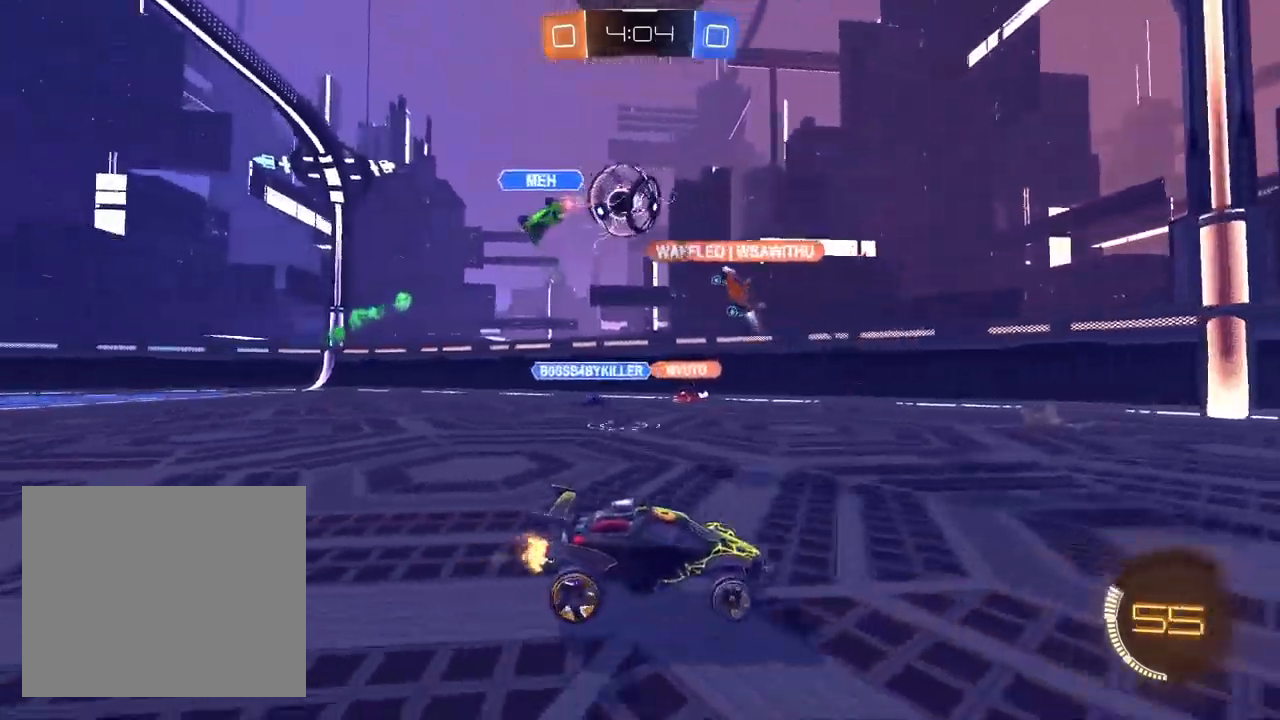
{"dt_ms": 500, "buttons": ["R2"], "left_stick": "center", "right_stick": "center", "events": [[100, "left_stick", "left"], [200, "left_stick", "center"], [300, "L1", "down"], [383, "left_stick", "left"], [433, "L1", "up"], [450, "left_stick", "center"]]}
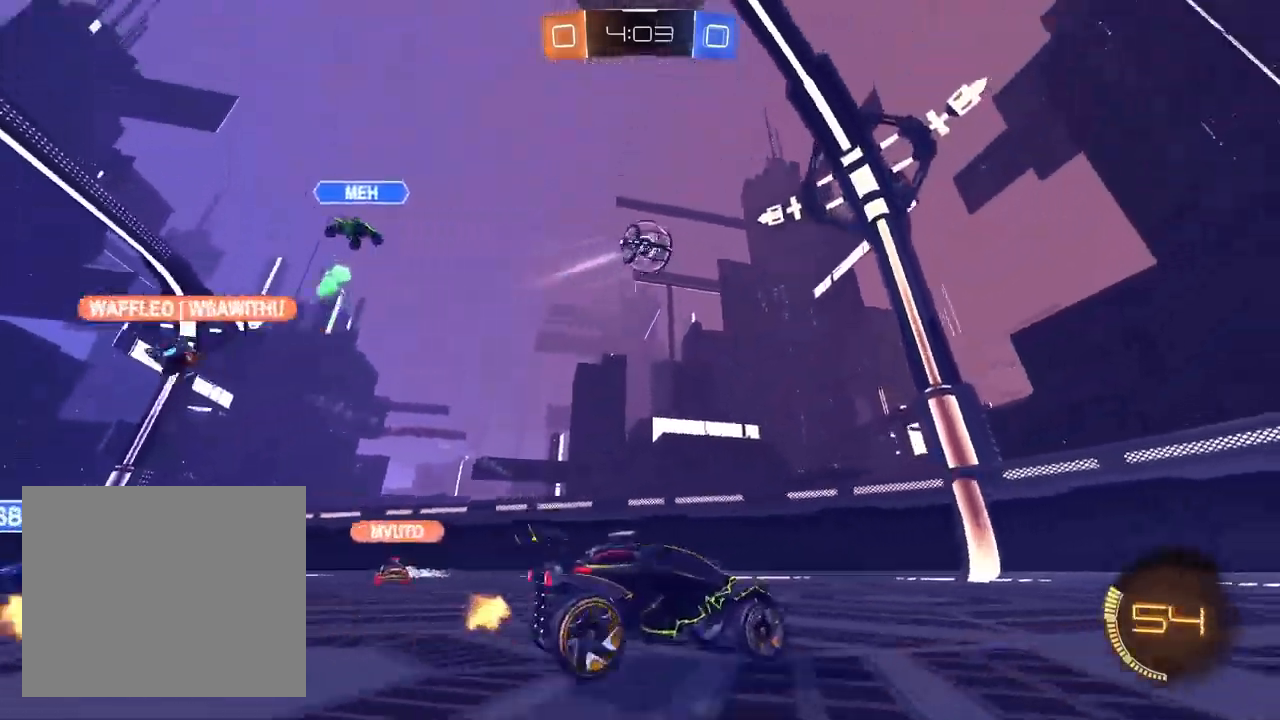
{"dt_ms": 500, "buttons": ["R2"], "left_stick": "up-right", "right_stick": "center", "events": [[17, "left_stick", "right"], [50, "L2", "down"], [50, "R2", "up"], [233, "R2", "down"], [300, "L2", "up"], [333, "left_stick", "center"], [500, "left_stick", "up-right"]]}
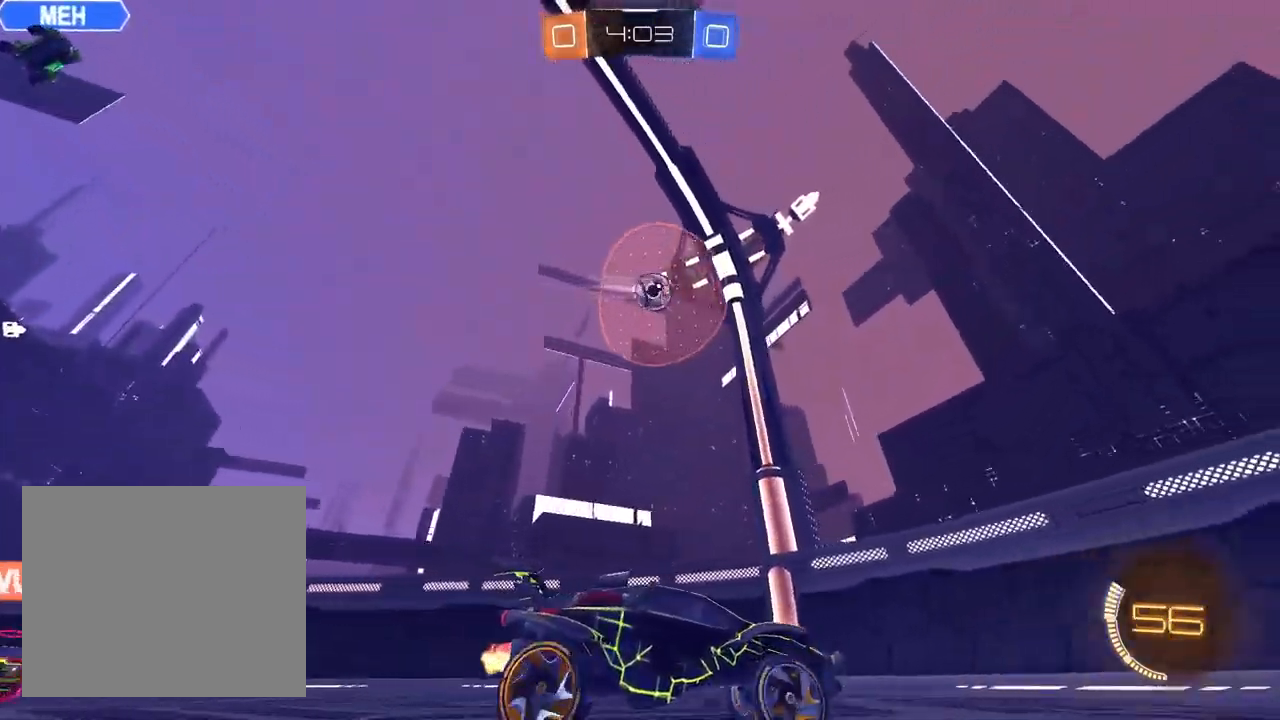
{"dt_ms": 500, "buttons": ["R2"], "left_stick": "up-right", "right_stick": "center", "events": [[100, "left_stick", "center"], [283, "L1", "down"], [317, "left_stick", "up-right"], [433, "L1", "up"]]}
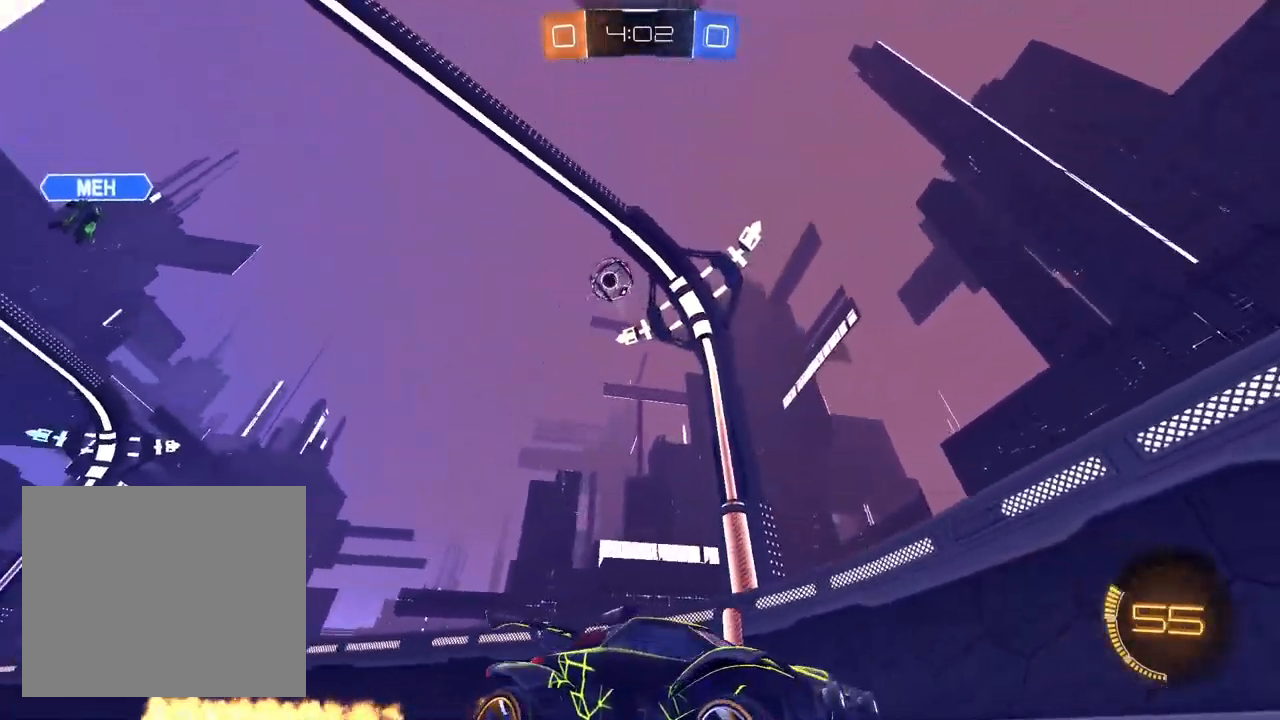
{"dt_ms": 500, "buttons": ["R2"], "left_stick": "up-right", "right_stick": "center", "events": [[67, "L2", "down"], [83, "R2", "up"], [200, "R2", "down"], [217, "SQUARE", "down"], [250, "L2", "up"], [433, "SQUARE", "up"]]}
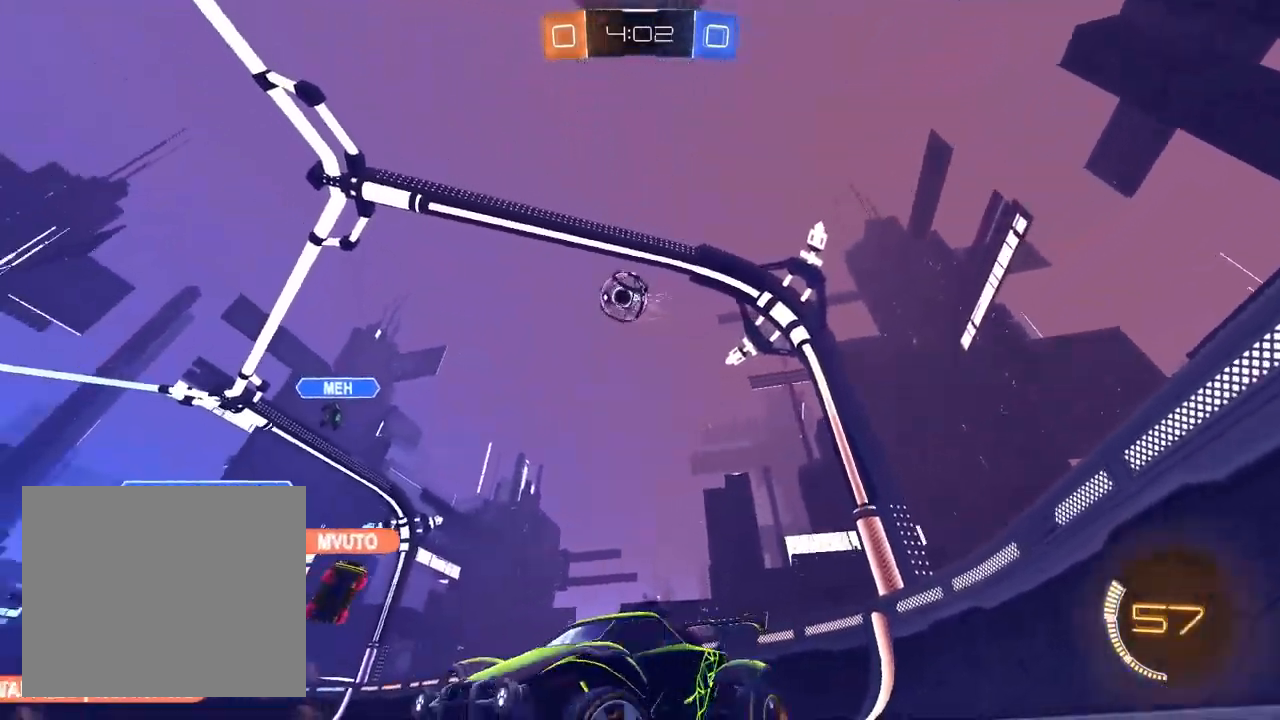
{"dt_ms": 500, "buttons": ["R2"], "left_stick": "left", "right_stick": "center", "events": [[83, "left_stick", "left"]]}
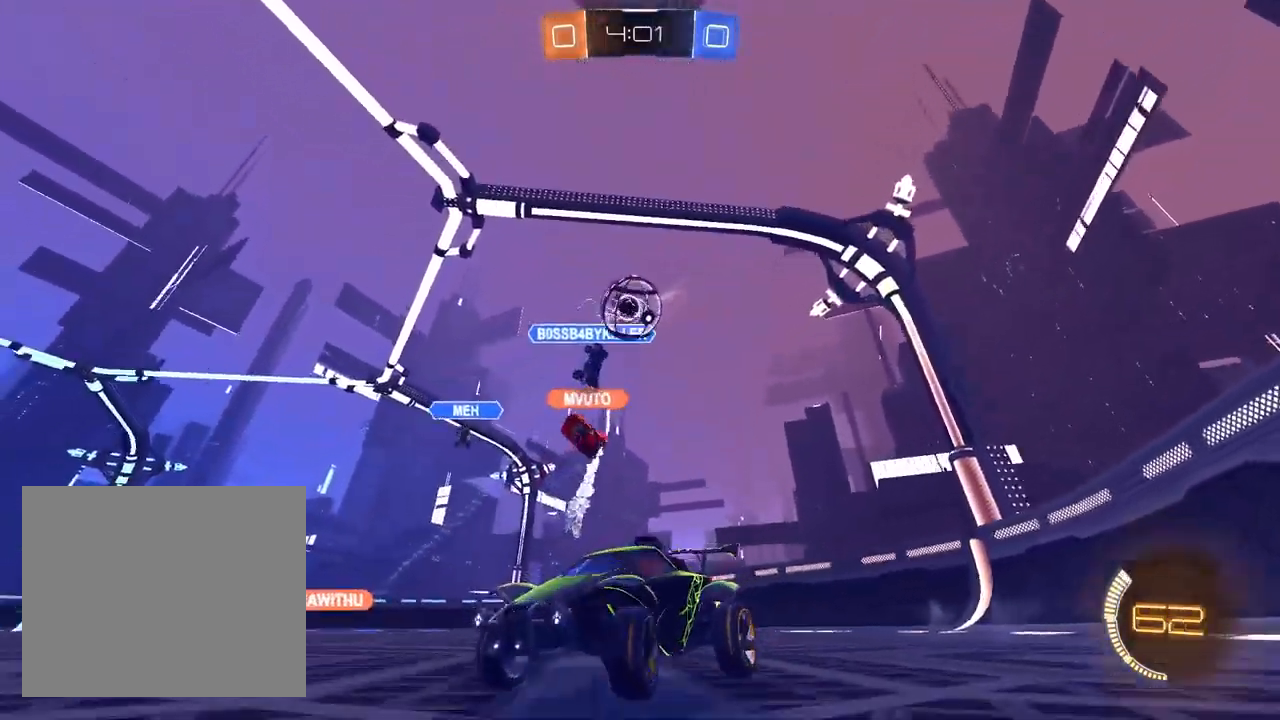
{"dt_ms": 500, "buttons": ["R2"], "left_stick": "right", "right_stick": "center", "events": [[167, "left_stick", "center"], [233, "left_stick", "right"]]}
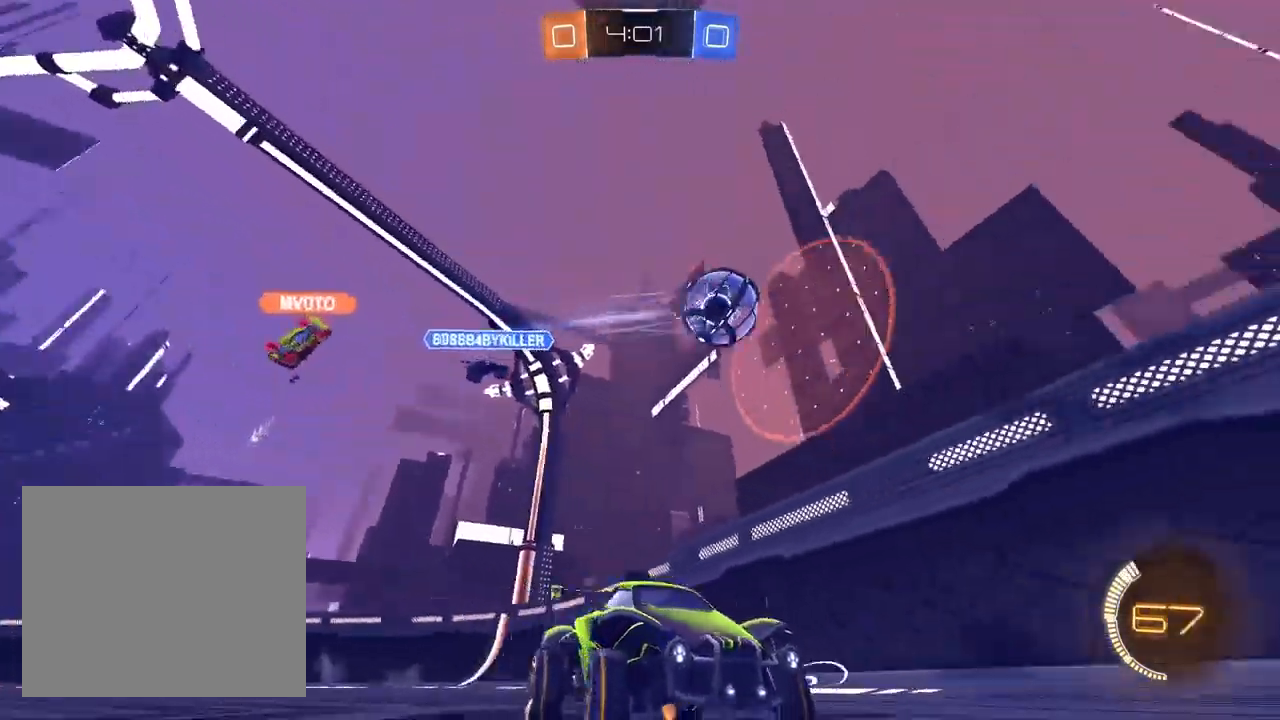
{"dt_ms": 500, "buttons": [], "left_stick": "center", "right_stick": "center", "events": [[67, "R2", "up"], [100, "L2", "down"], [167, "R2", "down"], [233, "L2", "up"], [250, "left_stick", "center"], [333, "left_stick", "right"], [383, "R2", "up"], [433, "left_stick", "center"]]}
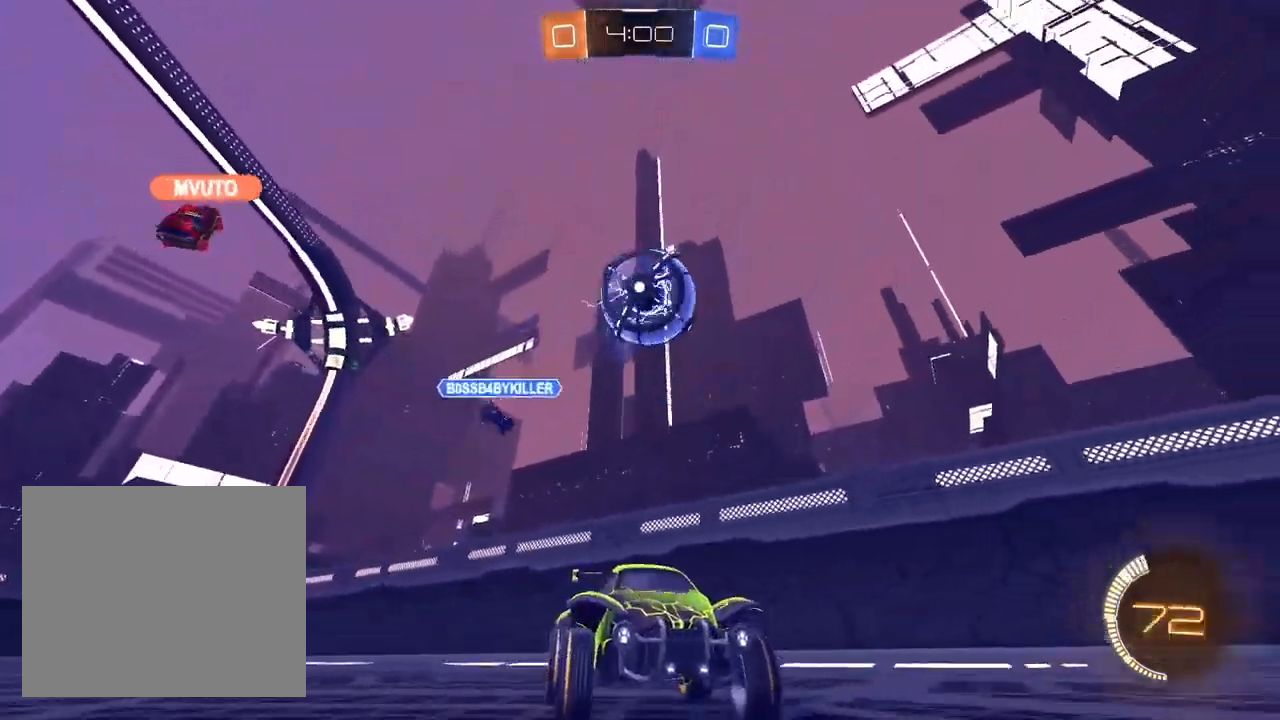
{"dt_ms": 500, "buttons": ["CROSS", "L1", "R2"], "left_stick": "center", "right_stick": "center", "events": [[100, "left_stick", "left"], [150, "left_stick", "center"], [217, "left_stick", "left"], [383, "CROSS", "down"], [383, "L1", "down"], [383, "R2", "down"], [383, "left_stick", "center"]]}
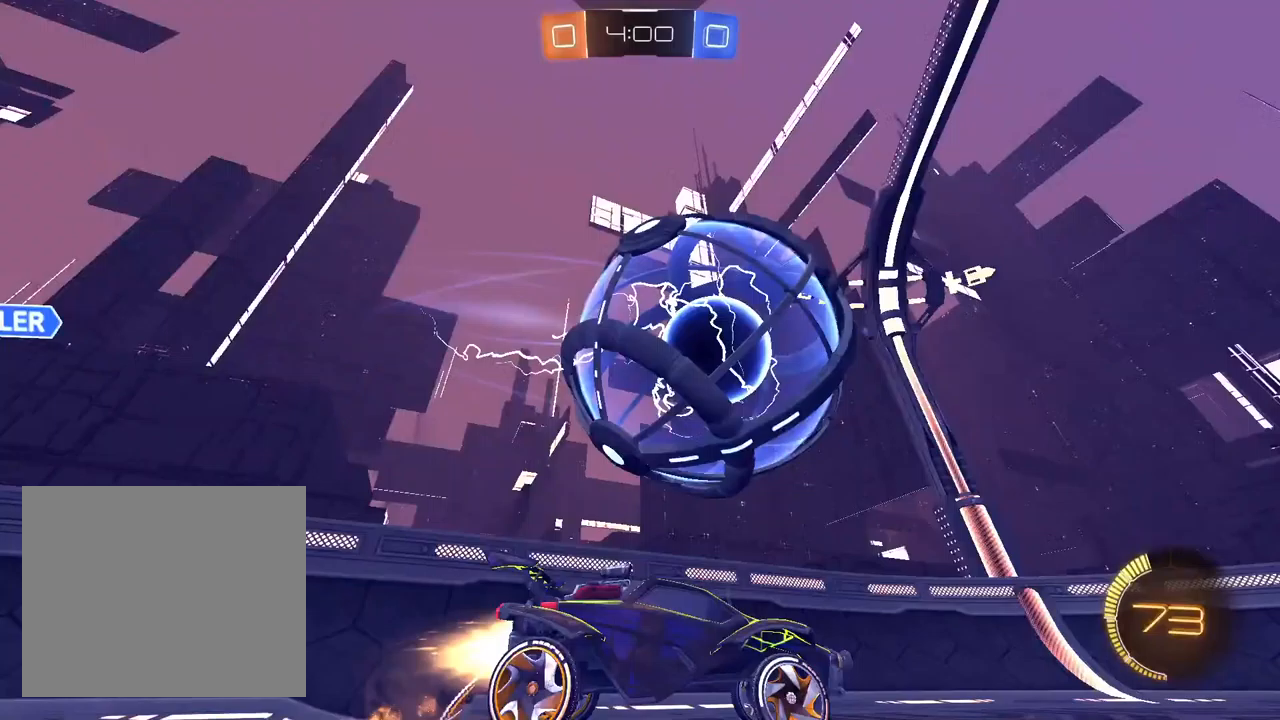
{"dt_ms": 500, "buttons": ["R2"], "left_stick": "down", "right_stick": "center", "events": [[33, "CROSS", "up"], [67, "L1", "up"], [317, "left_stick", "down"]]}
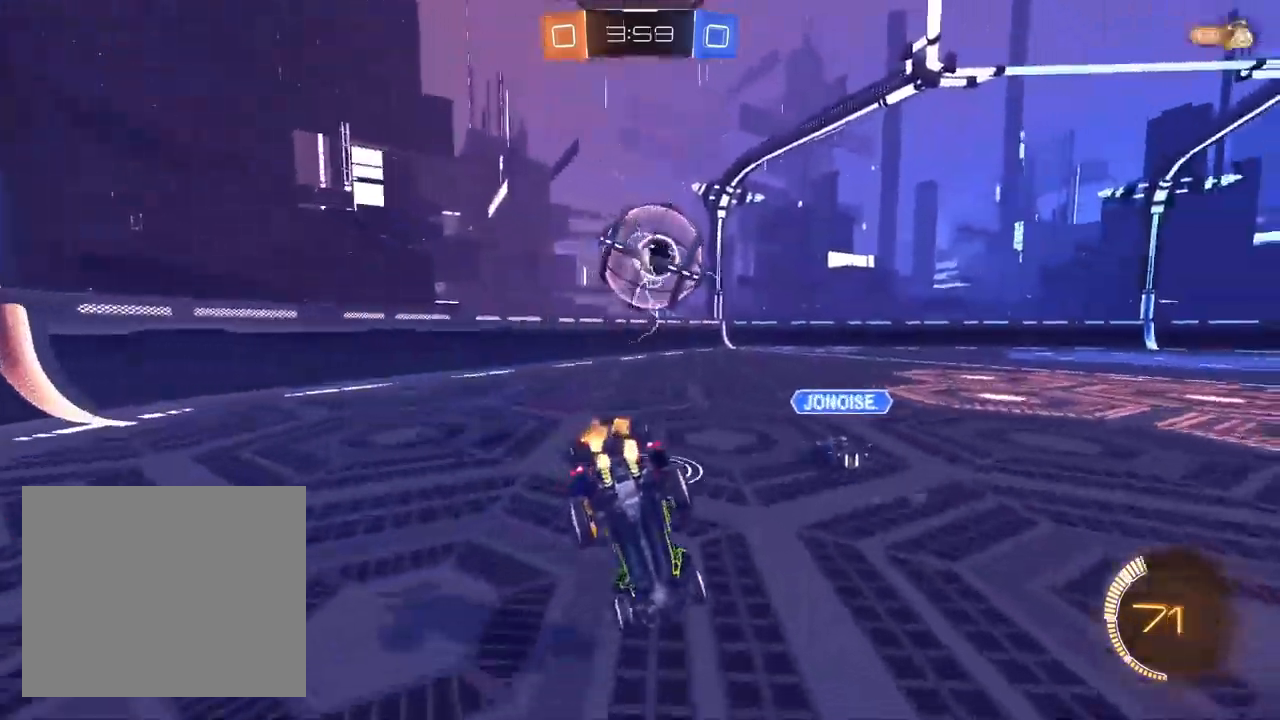
{"dt_ms": 500, "buttons": ["CROSS", "L1", "R2"], "left_stick": "up-left", "right_stick": "center", "events": [[50, "R1", "down"], [150, "R1", "up"], [150, "left_stick", "down-left"], [400, "left_stick", "up-left"], [433, "L1", "down"], [483, "CROSS", "down"]]}
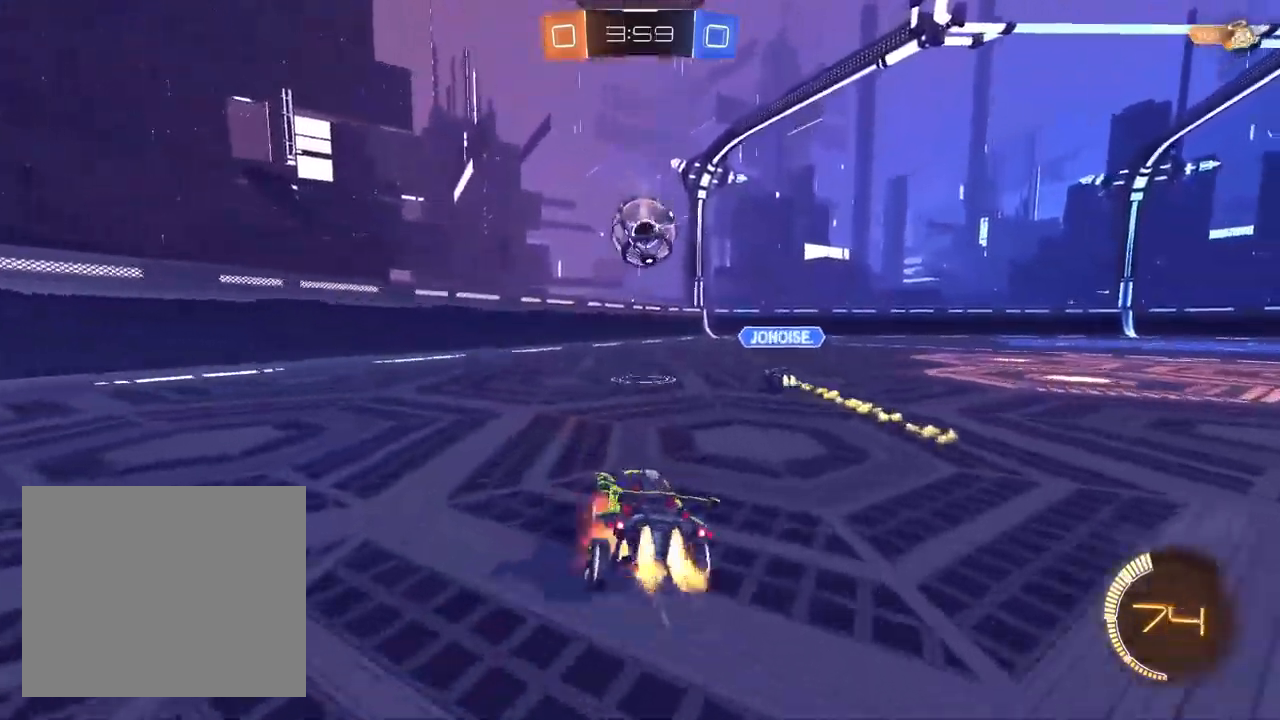
{"dt_ms": 1000, "buttons": ["R2"], "left_stick": "center", "right_stick": "center"}
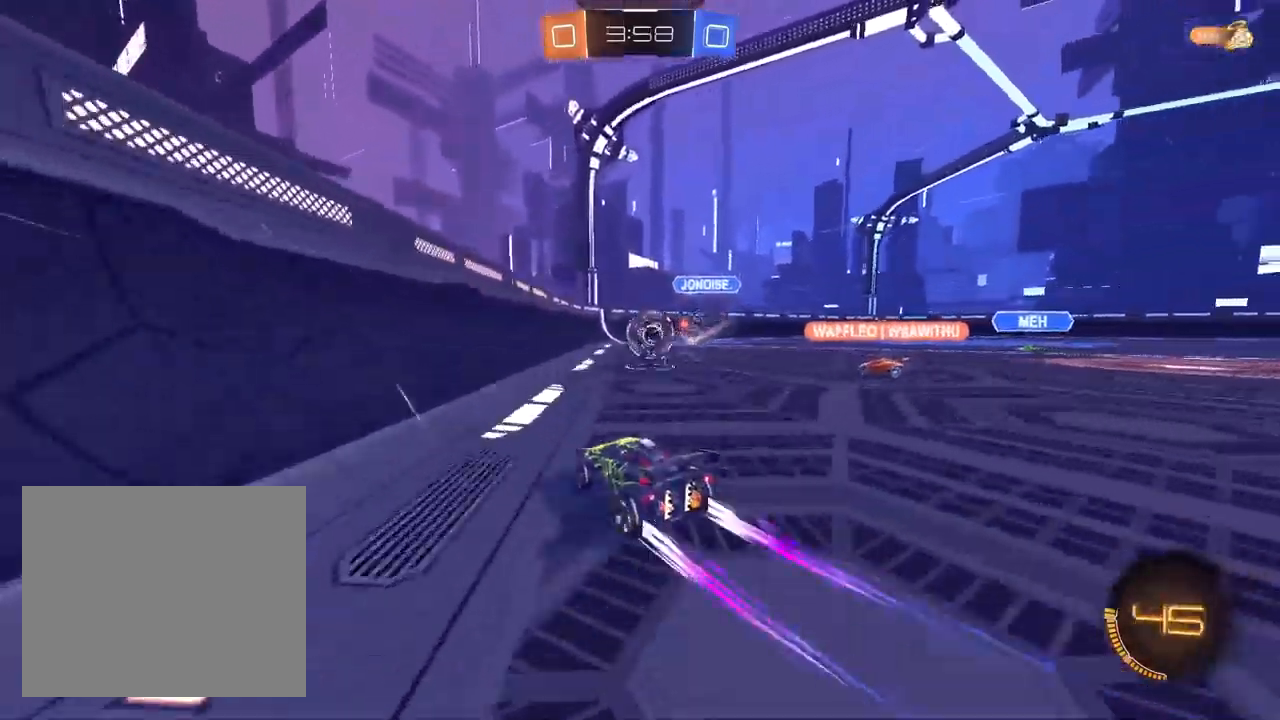
{"dt_ms": 1000, "buttons": ["R2"], "left_stick": "up-right", "right_stick": "center"}
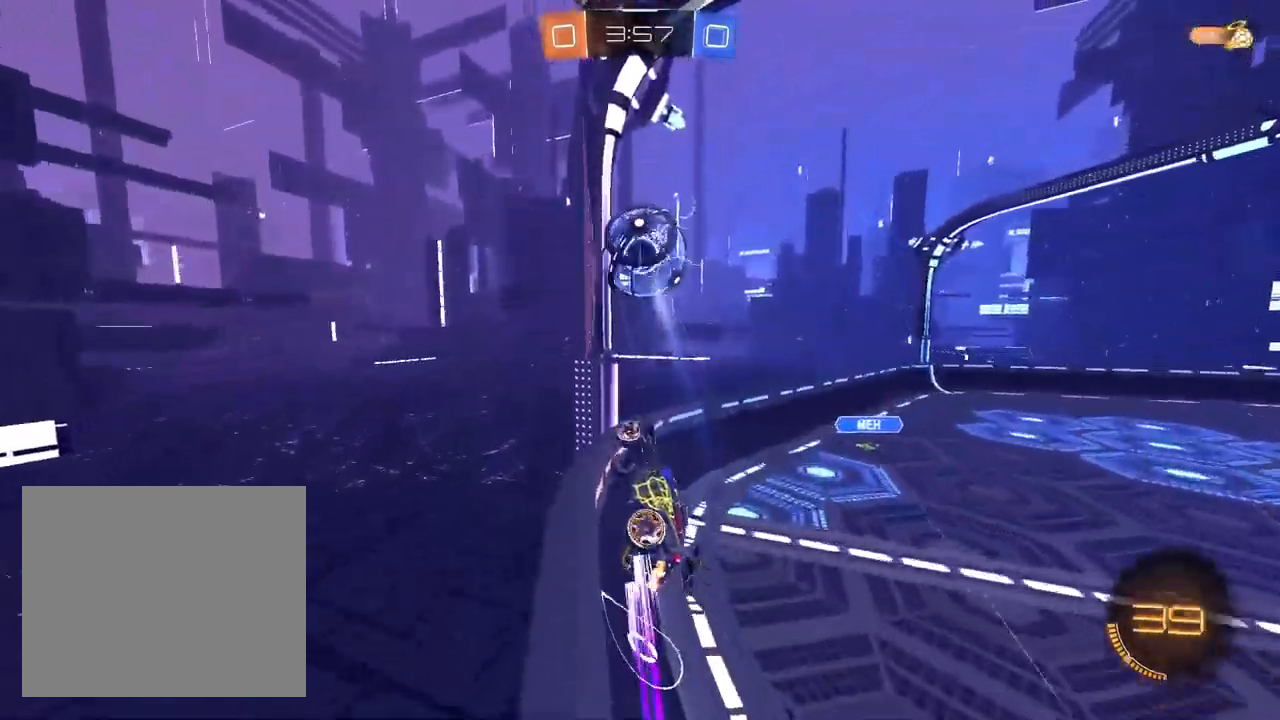
{"dt_ms": 500, "buttons": ["L1", "R2"], "left_stick": "left", "right_stick": "center", "events": [[67, "left_stick", "center"], [200, "left_stick", "up-right"], [350, "left_stick", "center"], [400, "L1", "down"], [400, "left_stick", "left"]]}
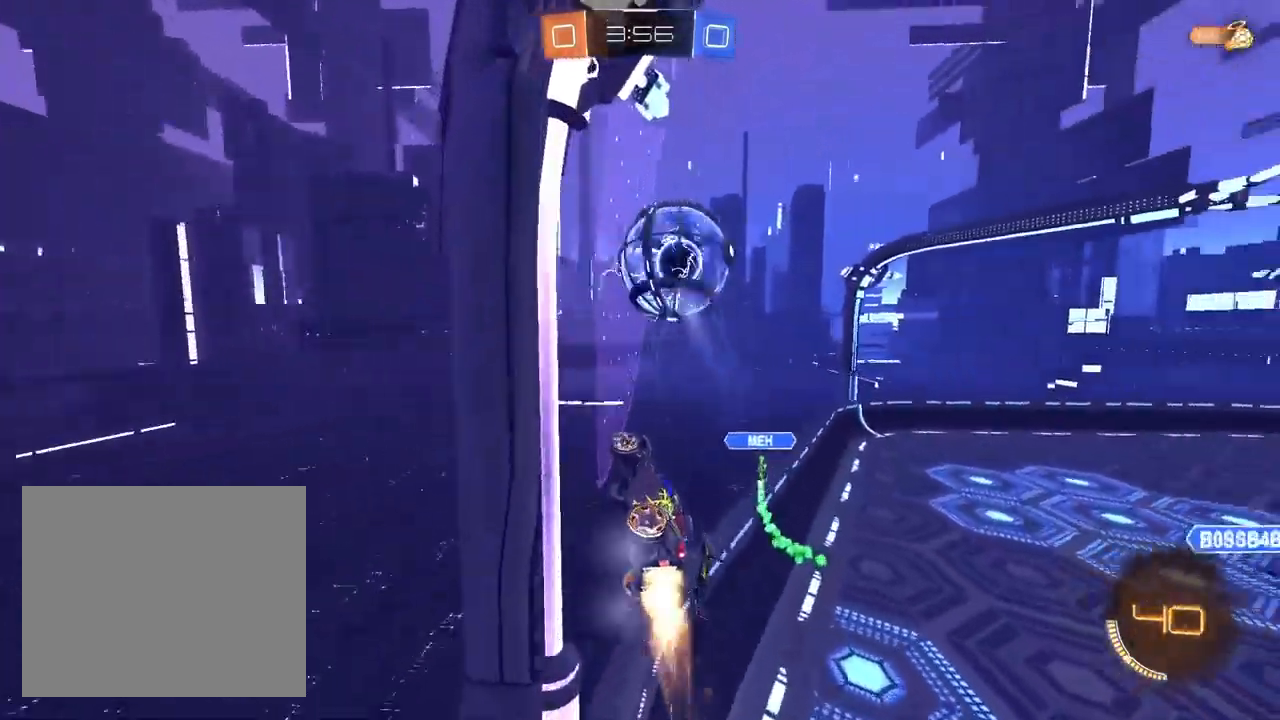
{"dt_ms": 500, "buttons": ["CROSS", "R2"], "left_stick": "up-right", "right_stick": "center", "events": [[67, "L1", "up"], [167, "left_stick", "right"], [183, "R2", "up"], [200, "L2", "down"], [283, "R2", "down"], [317, "CROSS", "down"], [350, "L2", "up"], [467, "left_stick", "up-right"]]}
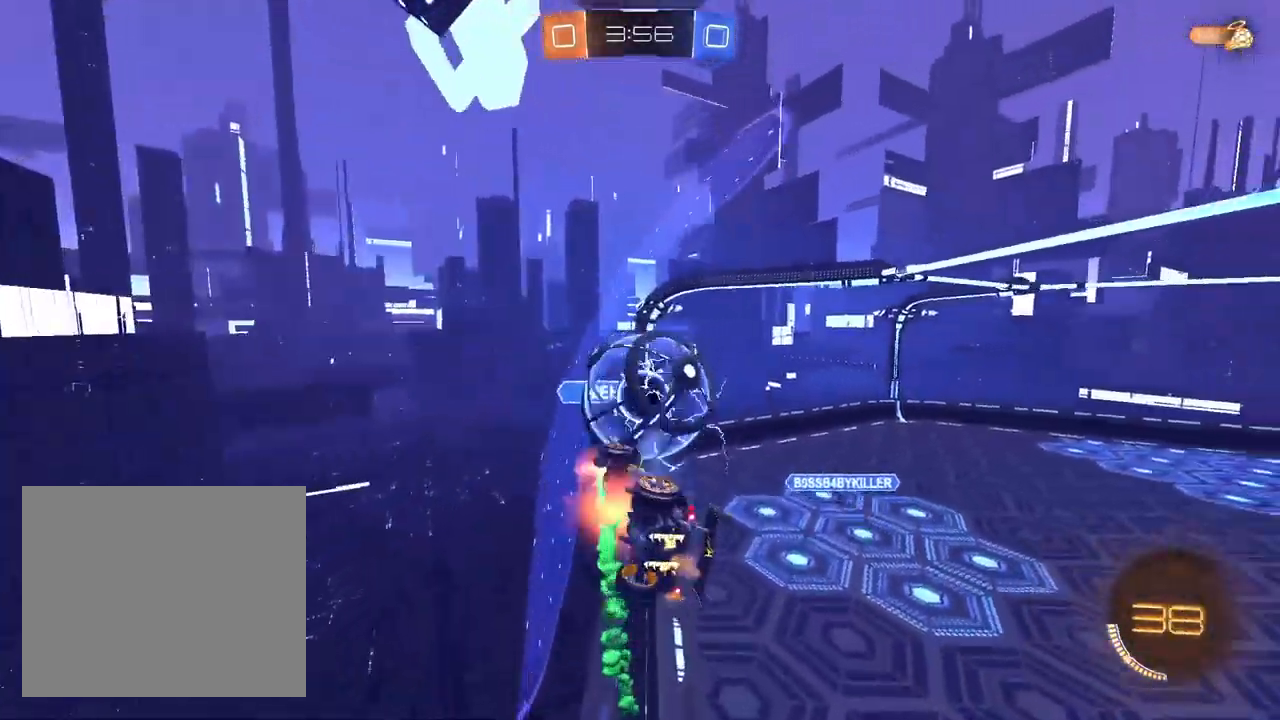
{"dt_ms": 500, "buttons": ["R2"], "left_stick": "right", "right_stick": "center", "events": [[100, "CROSS", "up"], [117, "left_stick", "right"]]}
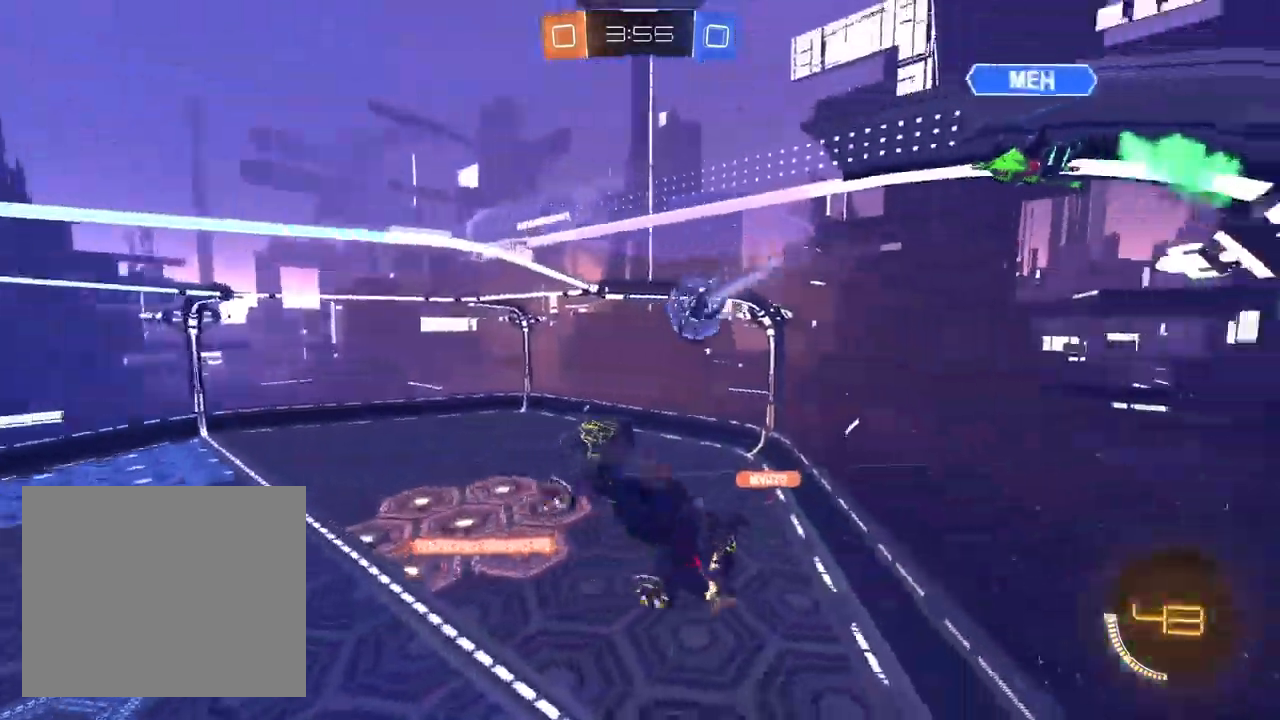
{"dt_ms": 500, "buttons": ["R1"], "left_stick": "down-left", "right_stick": "center", "events": [[117, "R2", "up"], [150, "left_stick", "down-right"], [267, "R1", "down"], [300, "left_stick", "down"], [417, "left_stick", "down-left"]]}
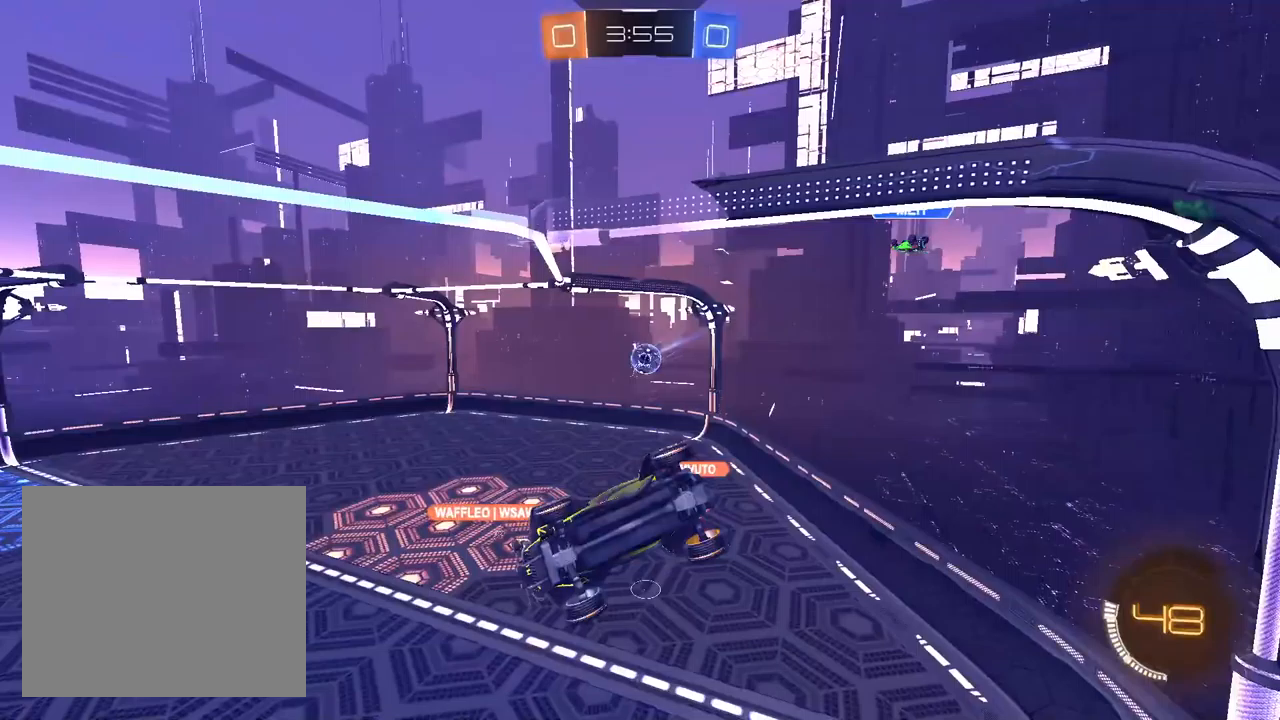
{"dt_ms": 500, "buttons": ["L1", "R1", "R2"], "left_stick": "up", "right_stick": "center", "events": [[233, "left_stick", "up-left"], [367, "R2", "down"], [400, "L1", "down"], [433, "left_stick", "up"]]}
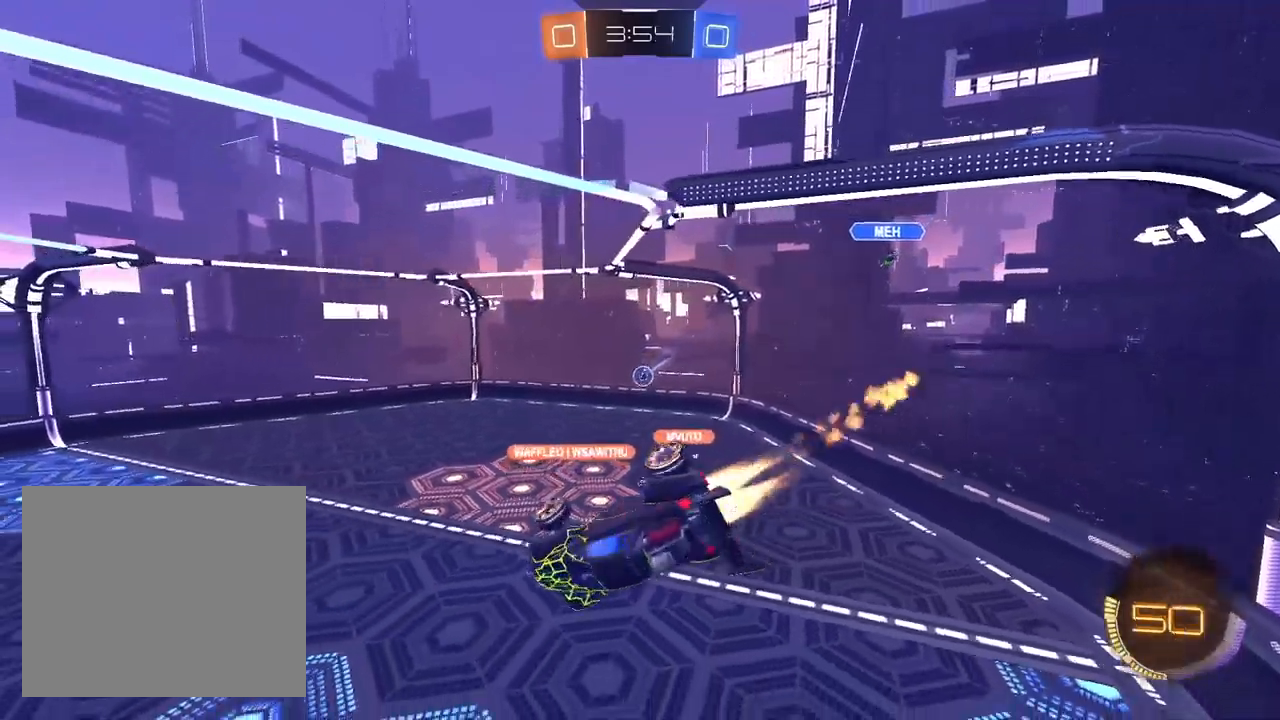
{"dt_ms": 500, "buttons": ["SQUARE", "R2"], "left_stick": "down-left", "right_stick": "center", "events": [[17, "left_stick", "center"], [233, "R1", "up"], [400, "left_stick", "down-left"], [450, "SQUARE", "down"], [483, "L1", "up"]]}
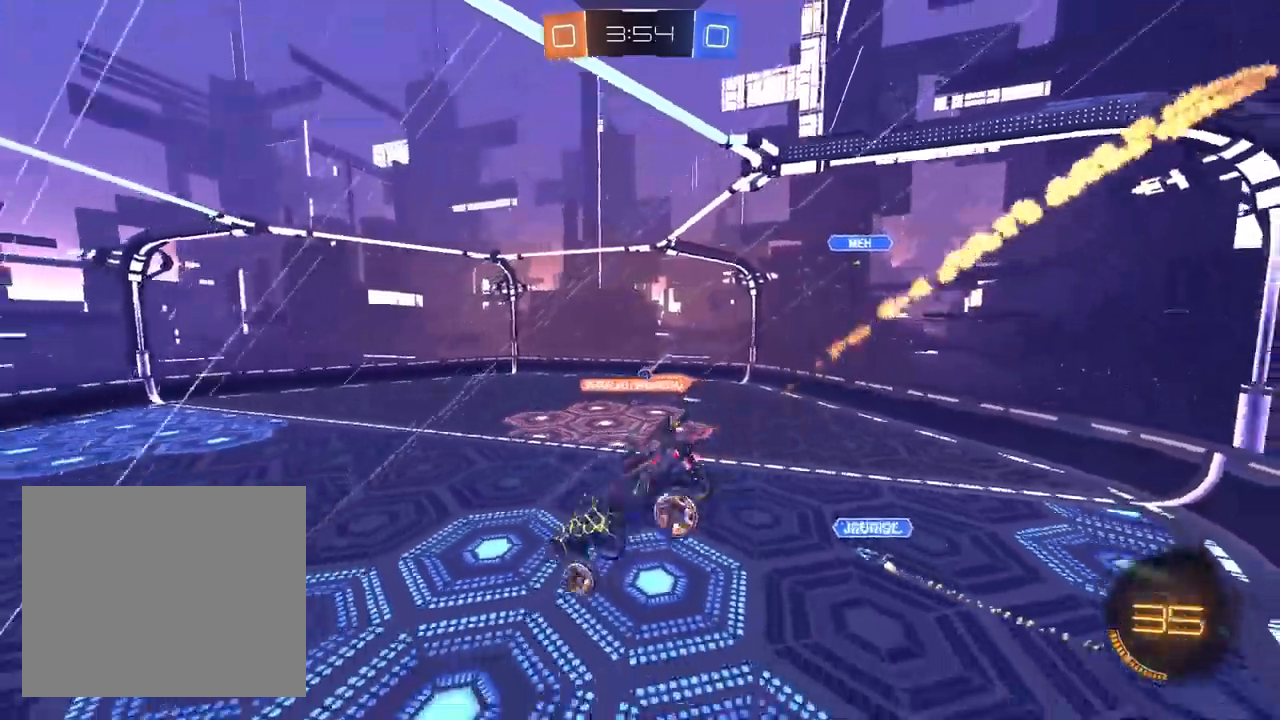
{"dt_ms": 500, "buttons": ["R2"], "left_stick": "center", "right_stick": "center", "events": [[17, "SQUARE", "up"], [133, "left_stick", "center"]]}
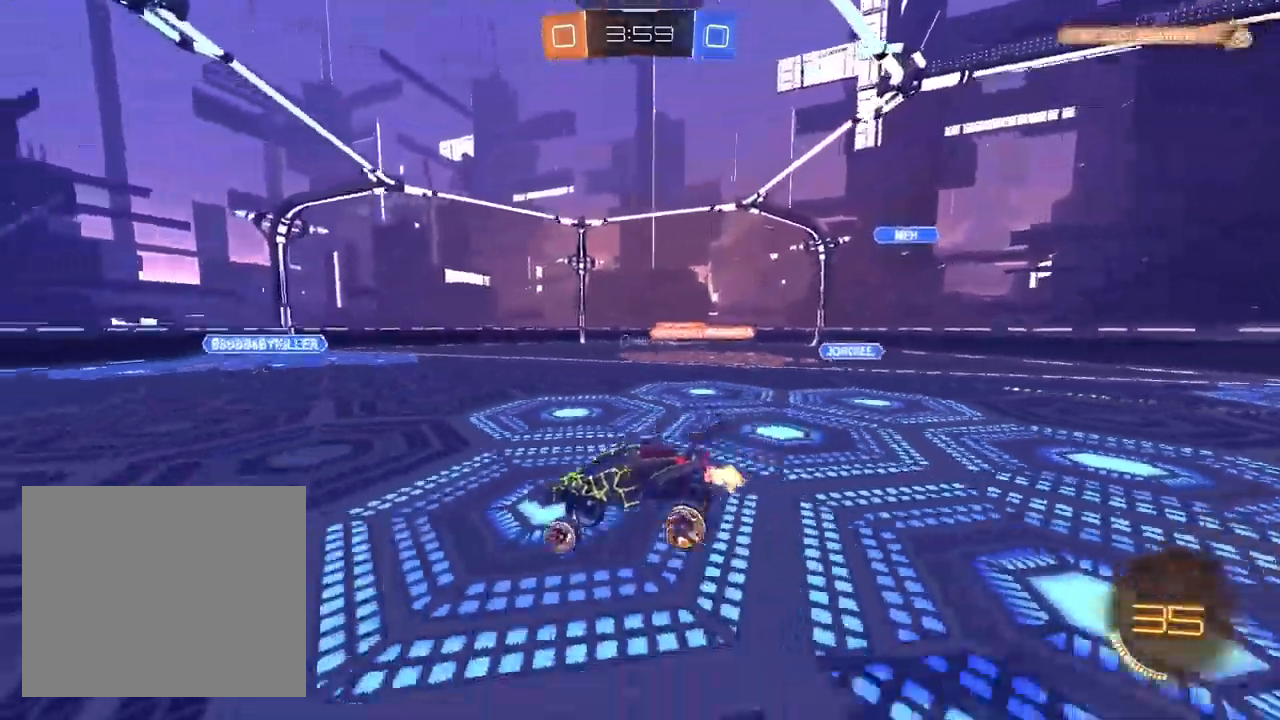
{"dt_ms": 500, "buttons": ["R2"], "left_stick": "right", "right_stick": "center", "events": [[17, "left_stick", "down-right"], [150, "left_stick", "right"]]}
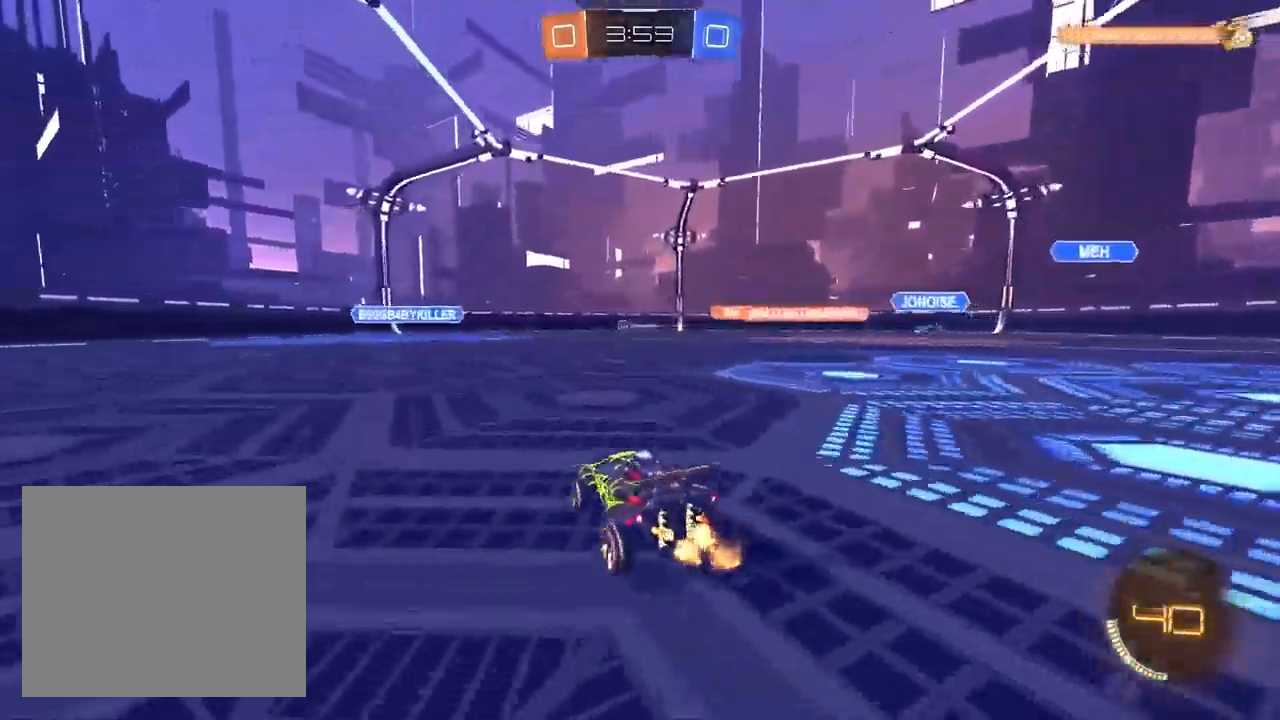
{"dt_ms": 500, "buttons": ["R2"], "left_stick": "center", "right_stick": "center", "events": [[217, "left_stick", "center"], [400, "left_stick", "up-right"], [500, "left_stick", "center"]]}
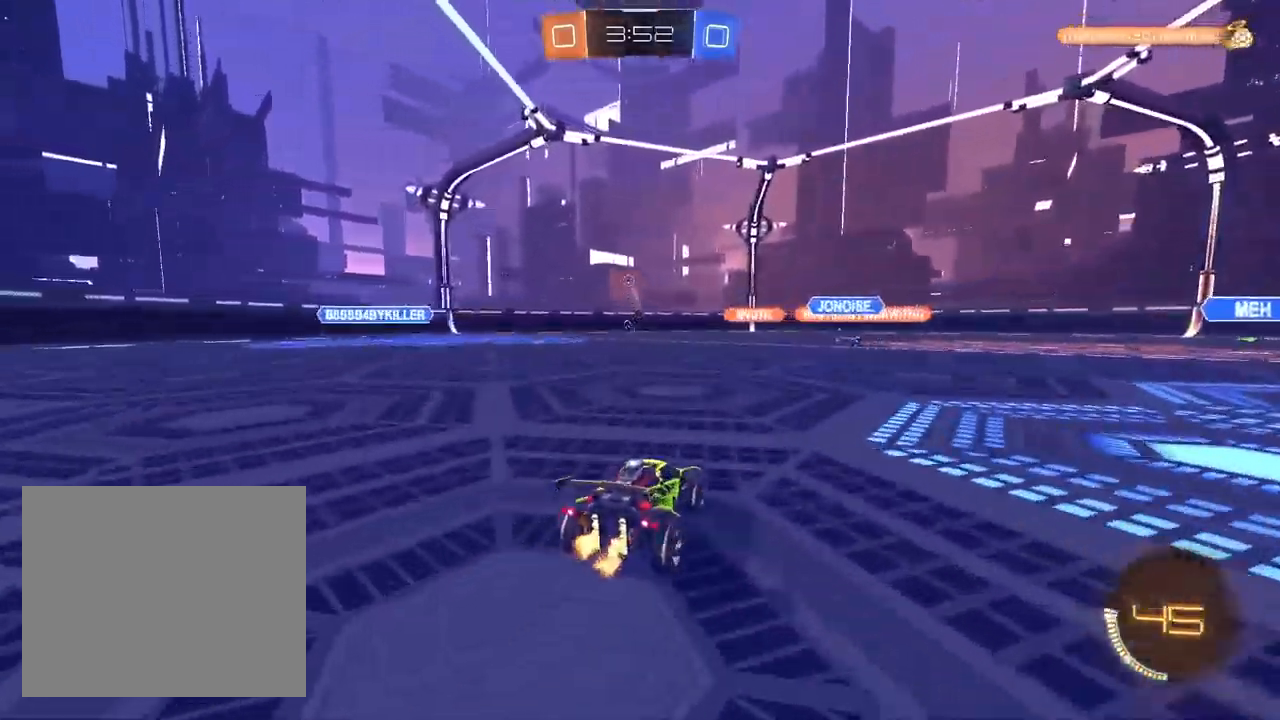
{"dt_ms": 500, "buttons": ["R2"], "left_stick": "center", "right_stick": "center", "events": [[233, "left_stick", "right"], [367, "left_stick", "center"]]}